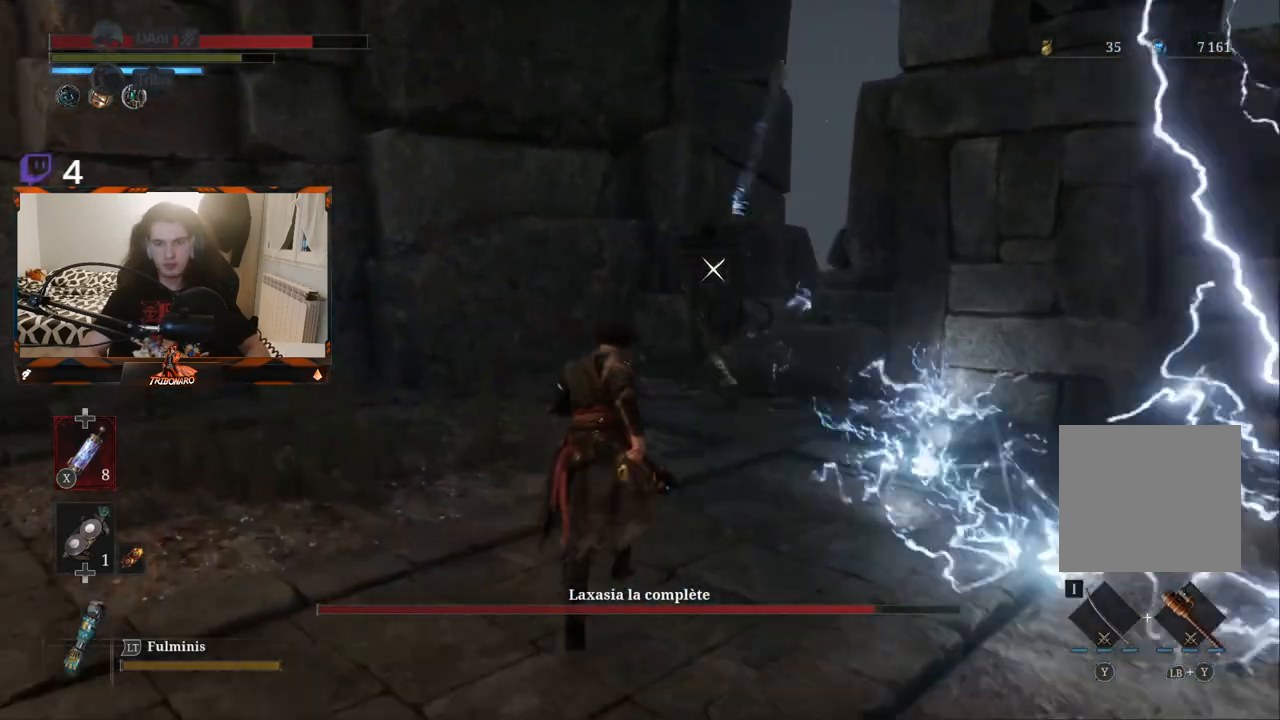
Gameplay with a controller (Xbox layout); each line is a JSON object with the inputs held at the frame after it (dt_ms = milliseconds from this image to that frame). "events" lists button and stick changes between this image and that frame as [ms after this image, input, new state], when the widget could be followed in between.
{"dt_ms": 500, "buttons": [], "left_stick": "center", "right_stick": "center", "events": [[350, "left_stick", "center"]]}
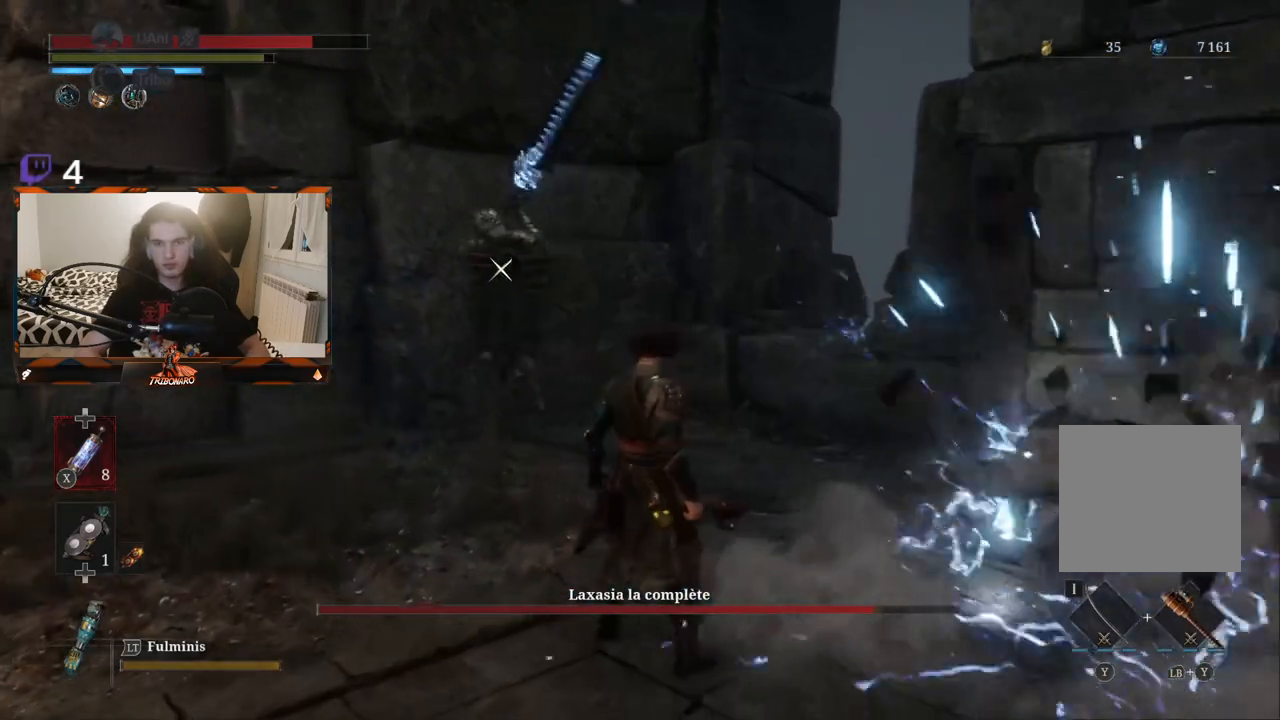
{"dt_ms": 500, "buttons": [], "left_stick": "center", "right_stick": "center", "events": []}
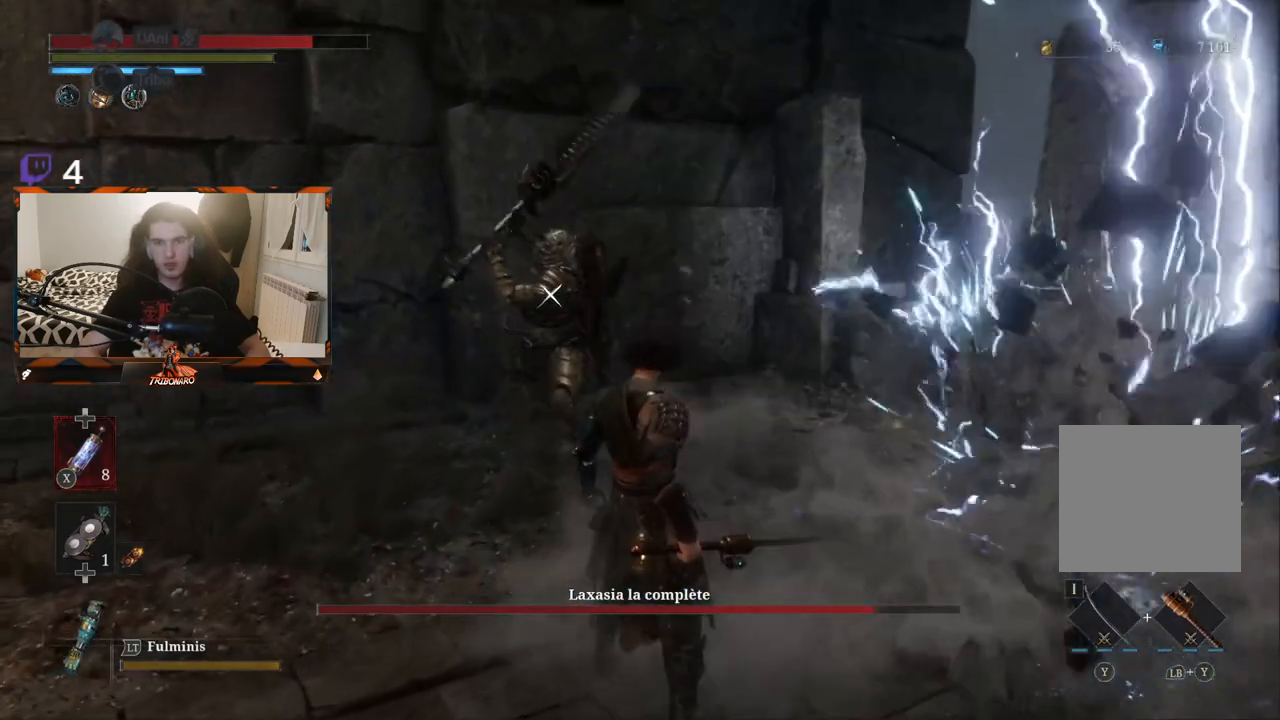
{"dt_ms": 500, "buttons": [], "left_stick": "up", "right_stick": "center", "events": [[117, "L1", "down"], [283, "L1", "up"], [367, "left_stick", "up"]]}
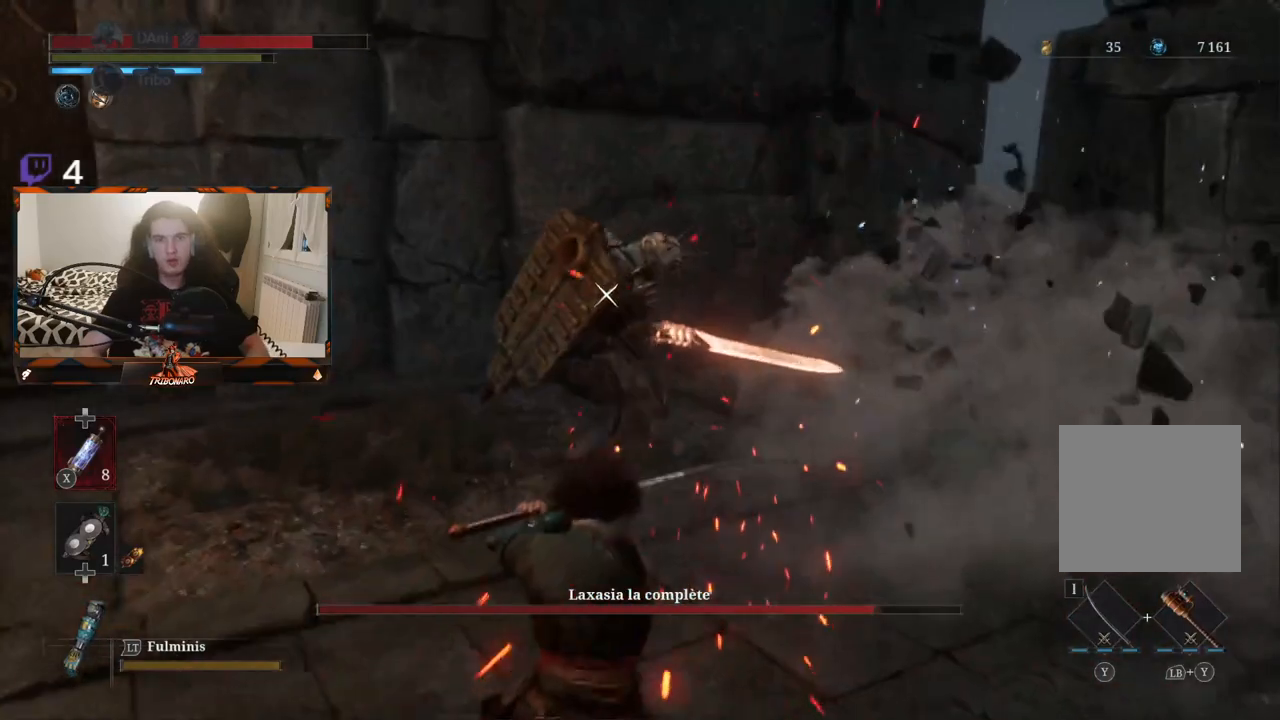
{"dt_ms": 500, "buttons": [], "left_stick": "right", "right_stick": "center", "events": [[333, "left_stick", "up-right"], [467, "left_stick", "right"]]}
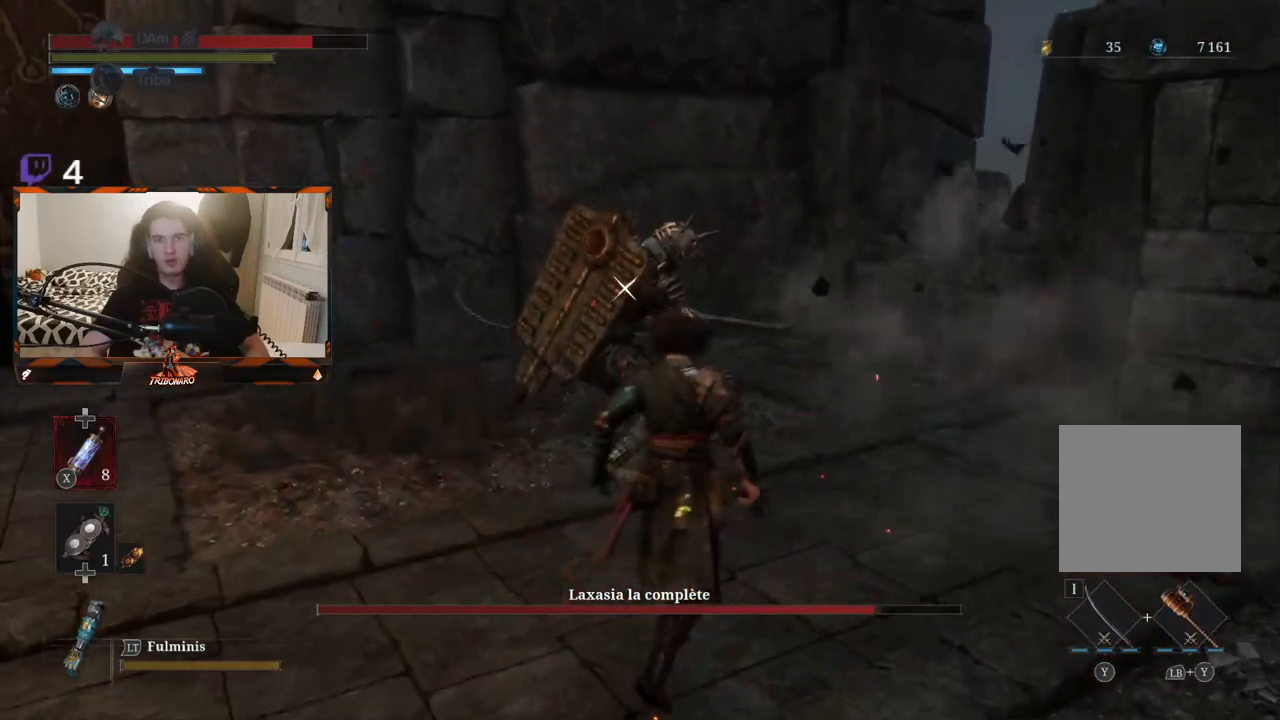
{"dt_ms": 500, "buttons": [], "left_stick": "center", "right_stick": "center", "events": [[317, "R1", "down"], [383, "left_stick", "center"], [417, "R1", "up"]]}
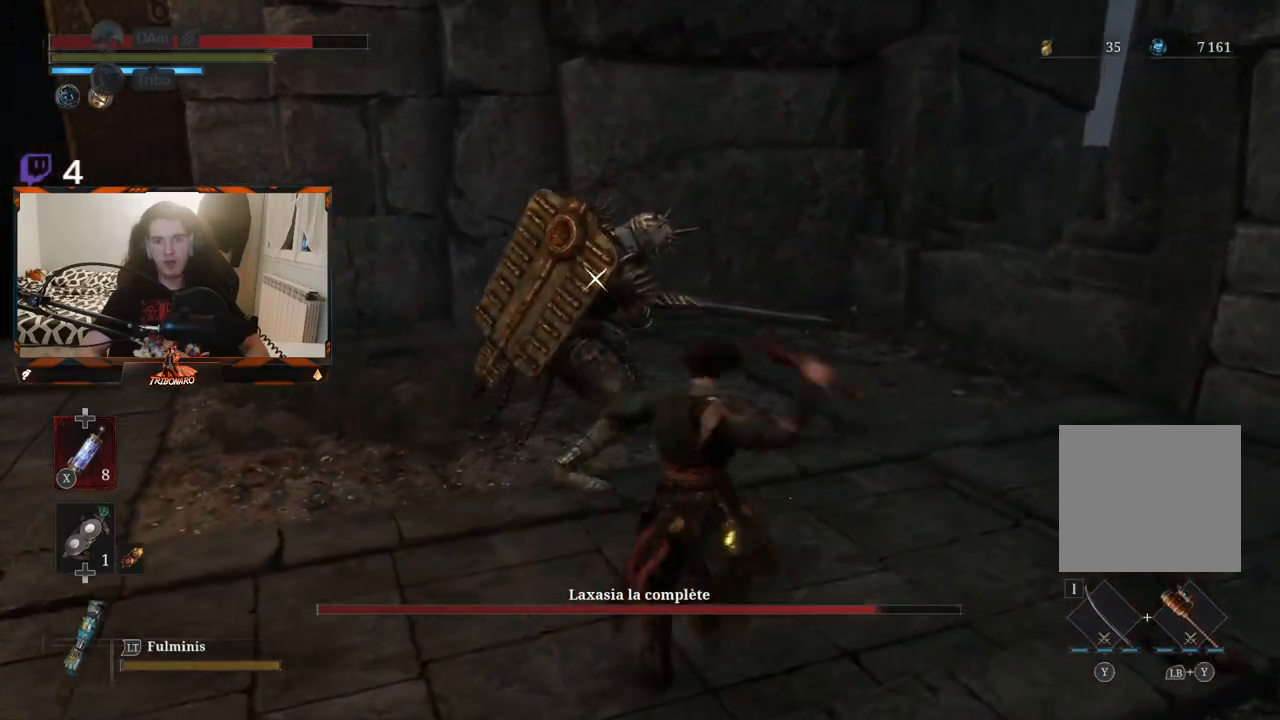
{"dt_ms": 500, "buttons": [], "left_stick": "center", "right_stick": "center", "events": []}
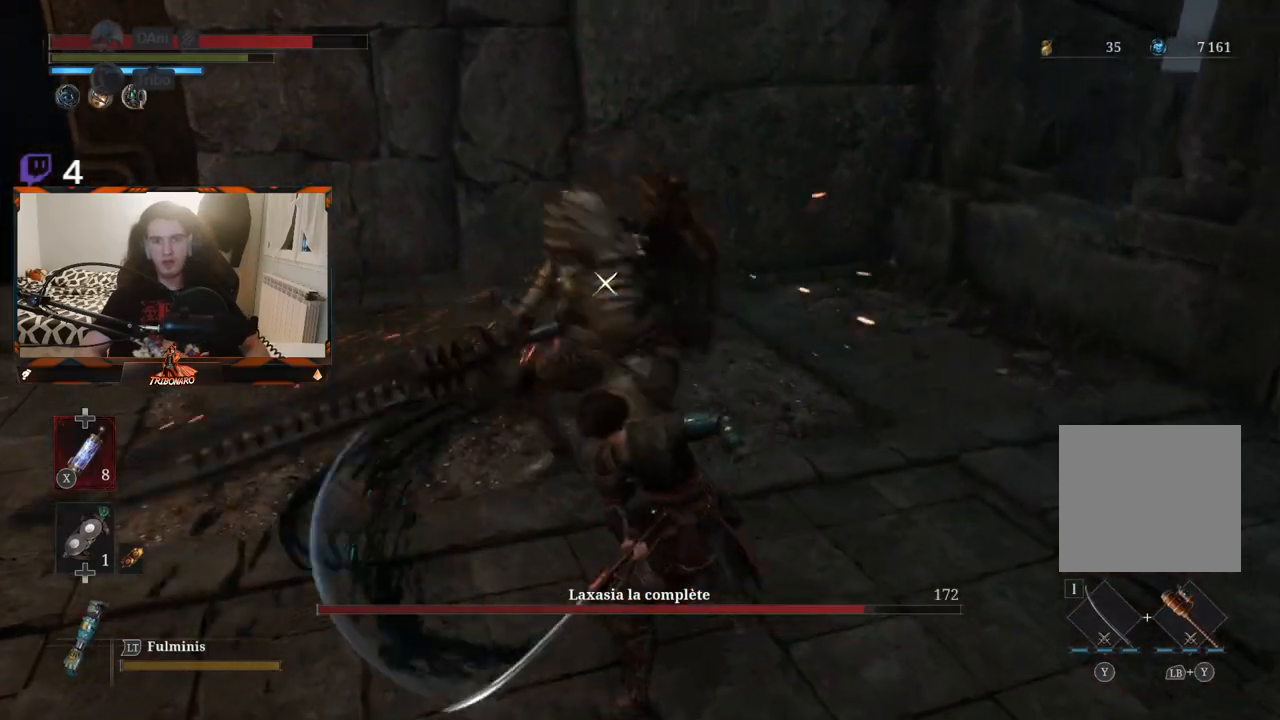
{"dt_ms": 500, "buttons": [], "left_stick": "center", "right_stick": "center", "events": []}
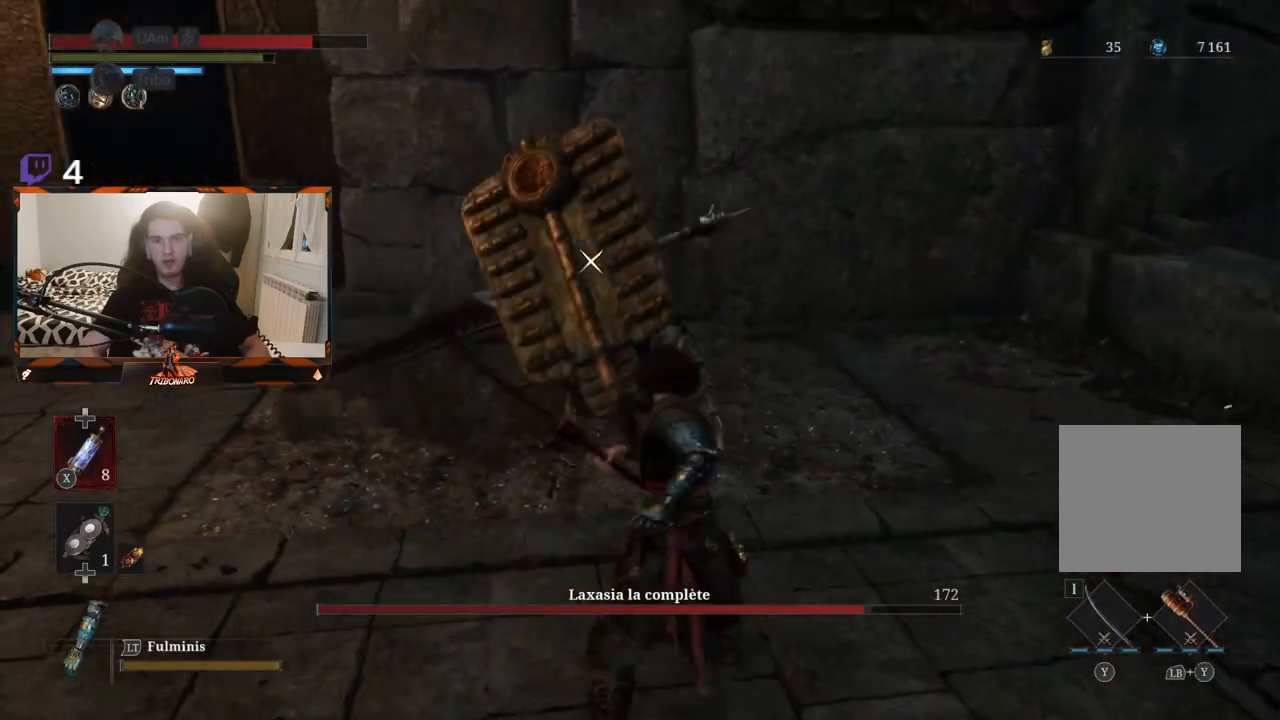
{"dt_ms": 500, "buttons": ["L1"], "left_stick": "center", "right_stick": "center", "events": [[450, "L1", "down"]]}
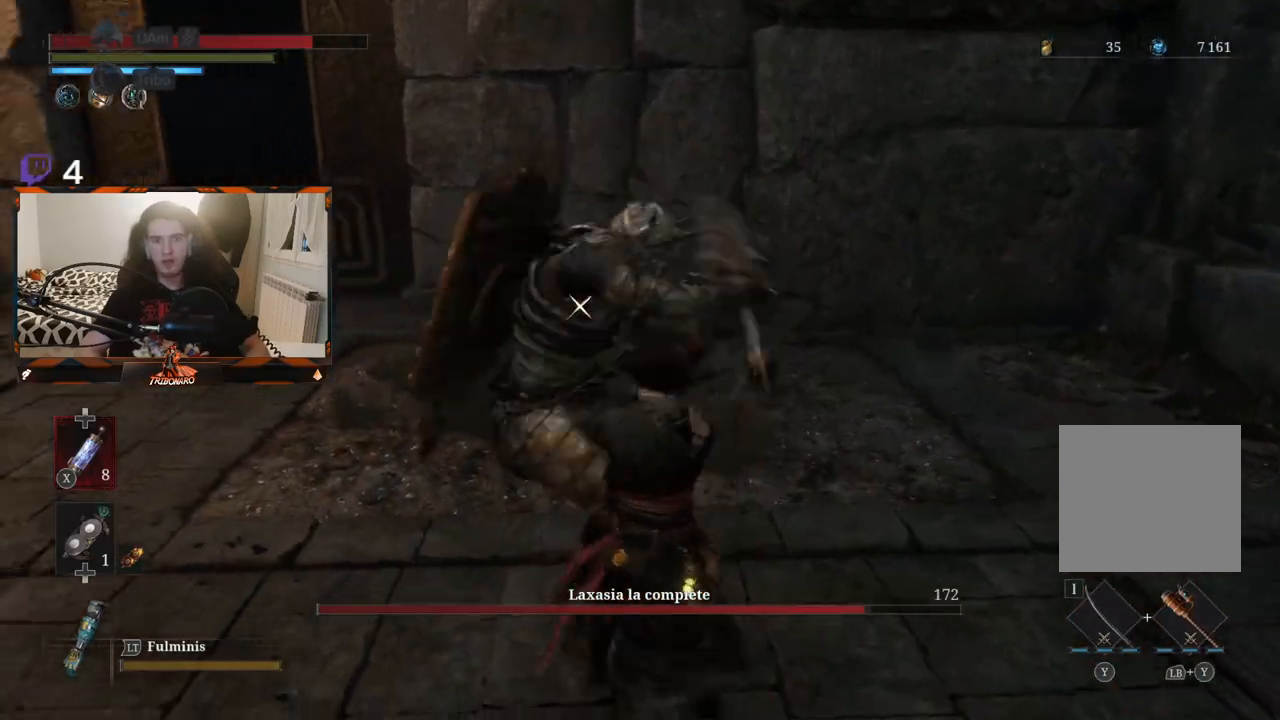
{"dt_ms": 500, "buttons": [], "left_stick": "up", "right_stick": "center", "events": [[183, "L1", "up"], [383, "left_stick", "up"]]}
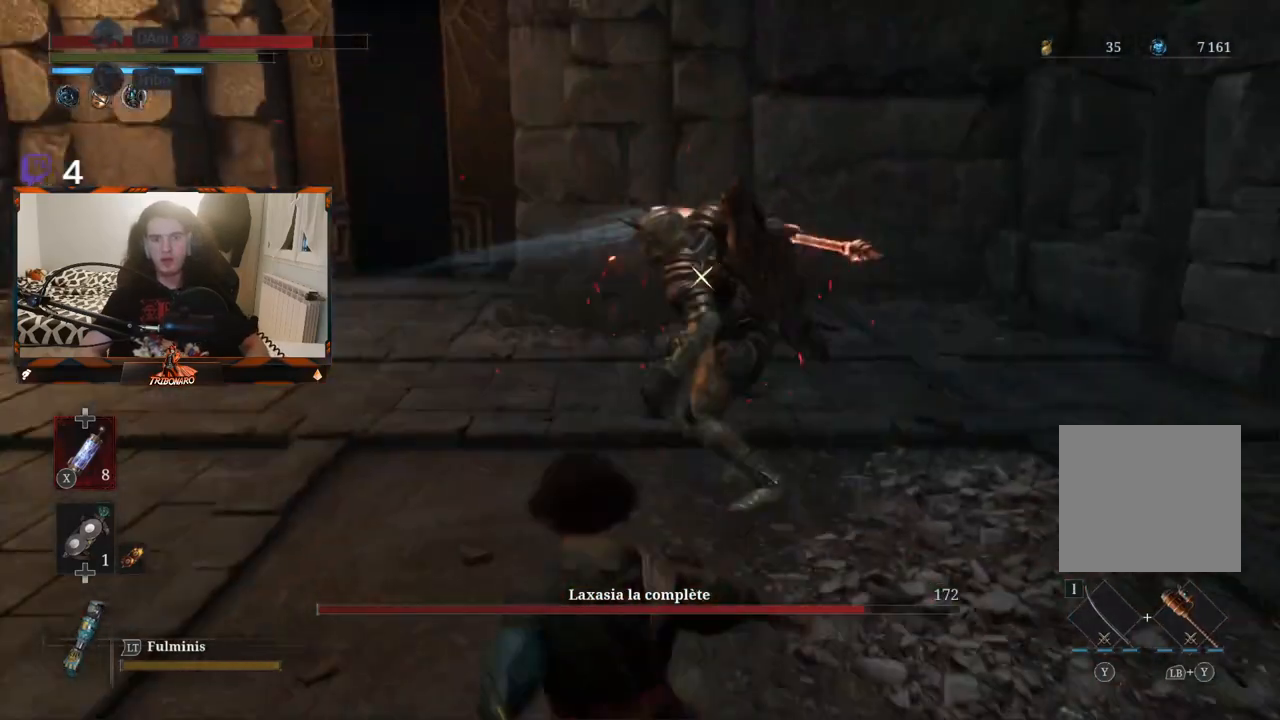
{"dt_ms": 500, "buttons": ["B"], "left_stick": "up-left", "right_stick": "center", "events": [[100, "B", "down"], [283, "left_stick", "up-left"]]}
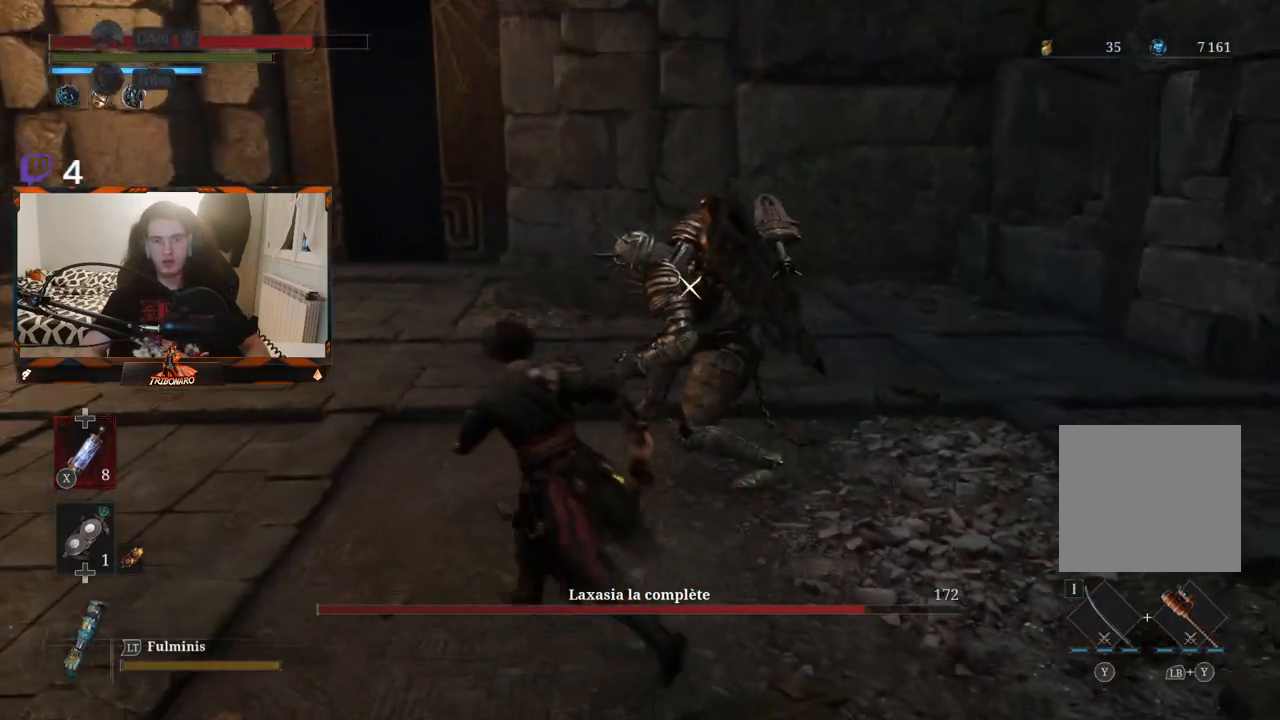
{"dt_ms": 500, "buttons": [], "left_stick": "center", "right_stick": "center", "events": [[133, "B", "up"], [200, "R1", "down"], [217, "left_stick", "up"], [317, "R1", "up"], [350, "left_stick", "center"]]}
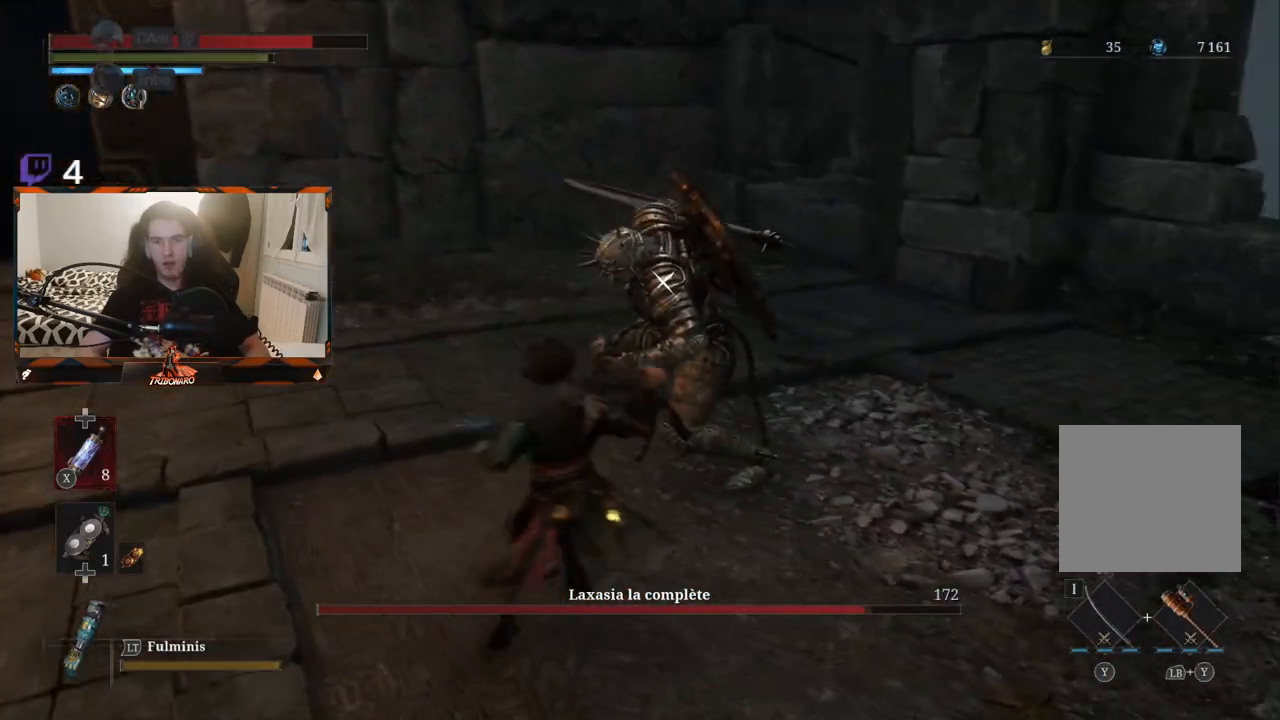
{"dt_ms": 500, "buttons": ["R1"], "left_stick": "center", "right_stick": "center", "events": [[433, "R1", "down"]]}
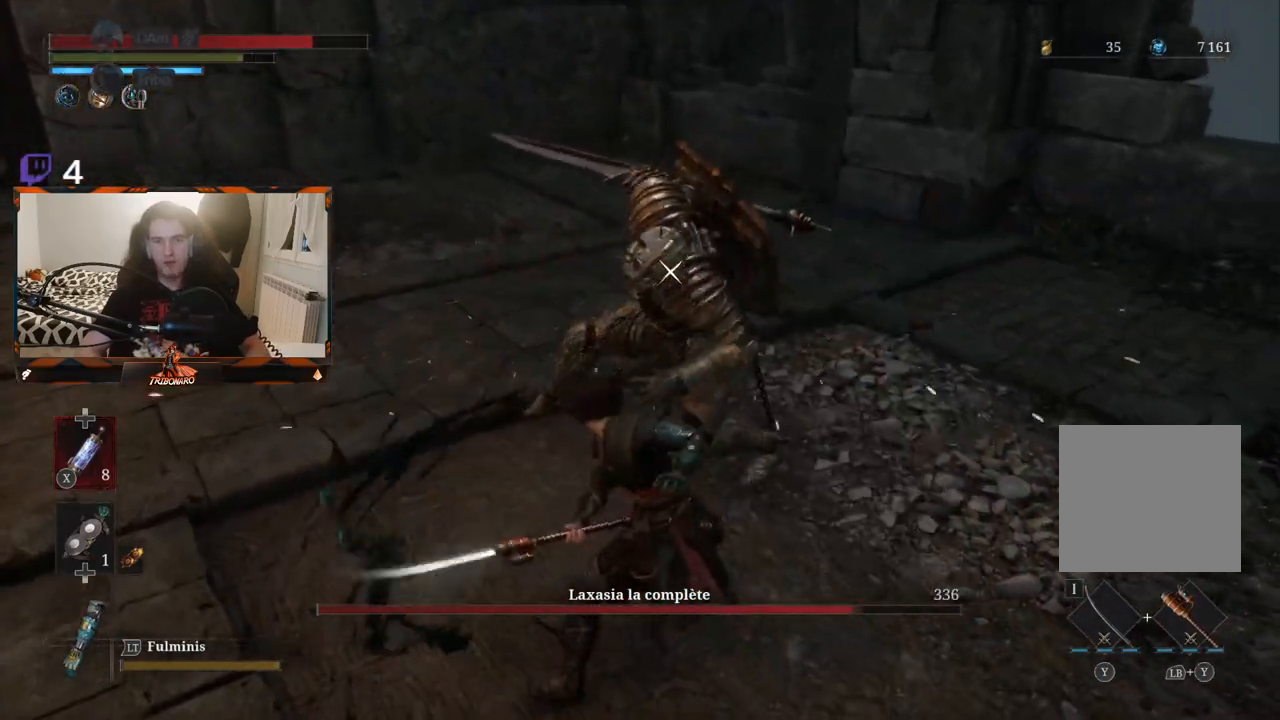
{"dt_ms": 500, "buttons": [], "left_stick": "center", "right_stick": "center", "events": [[50, "R1", "up"]]}
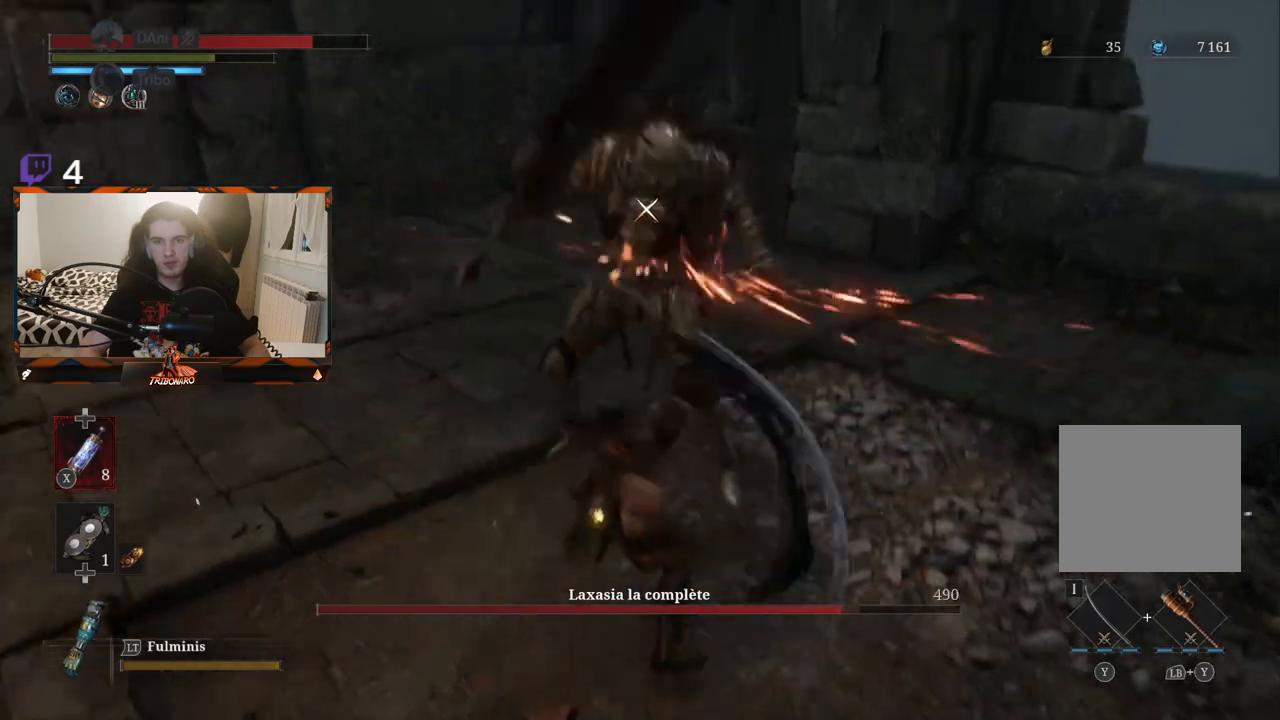
{"dt_ms": 500, "buttons": [], "left_stick": "up-left", "right_stick": "center", "events": [[283, "R1", "down"], [383, "R1", "up"], [400, "left_stick", "up-left"]]}
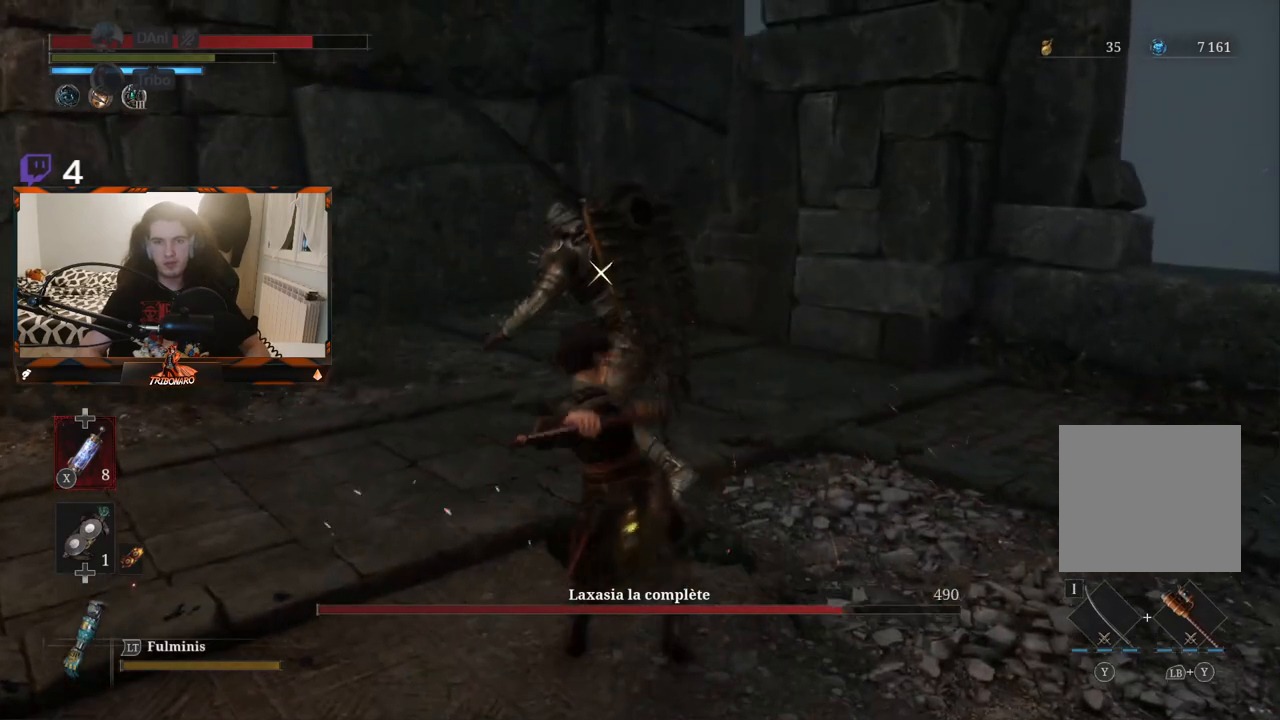
{"dt_ms": 500, "buttons": [], "left_stick": "up-left", "right_stick": "center", "events": []}
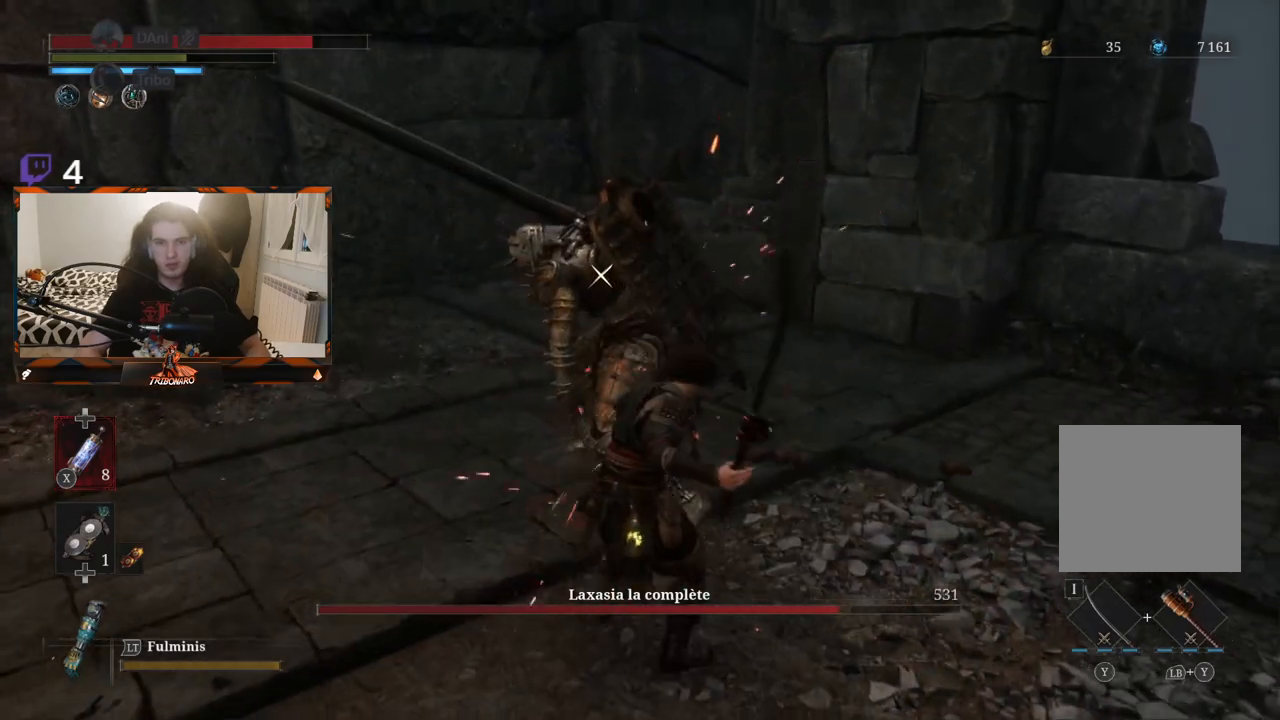
{"dt_ms": 500, "buttons": [], "left_stick": "up-left", "right_stick": "center", "events": []}
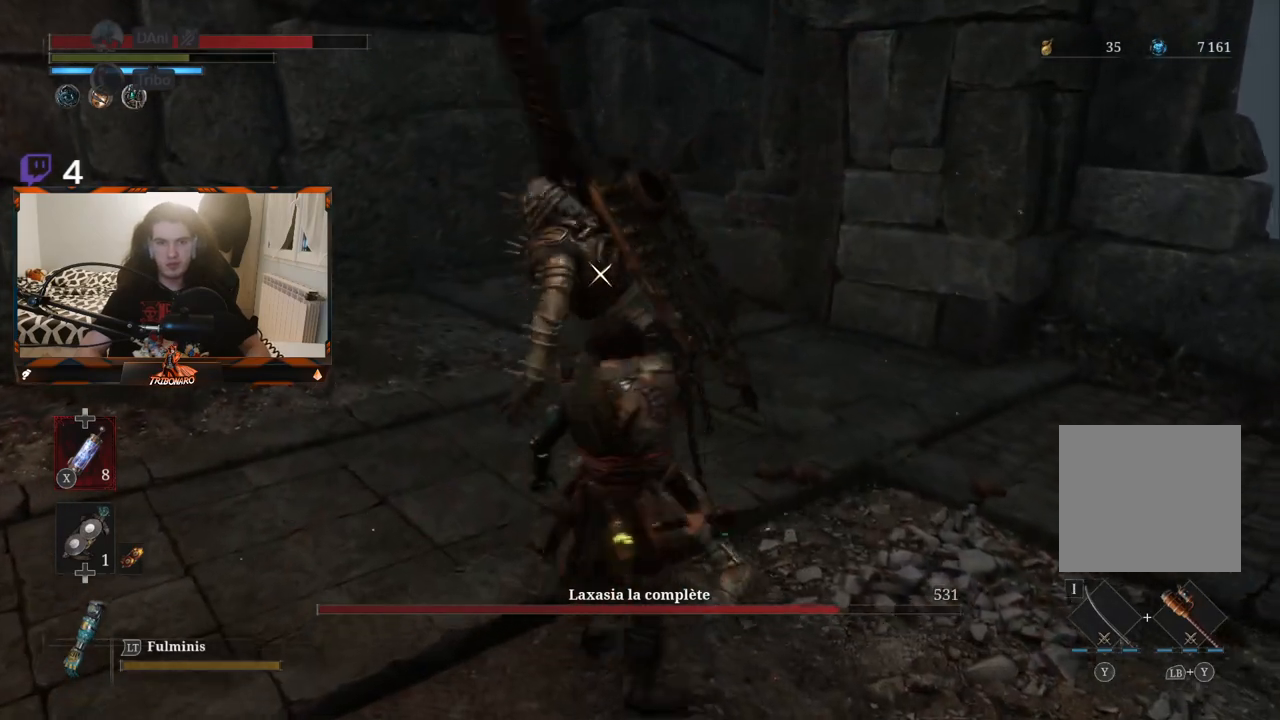
{"dt_ms": 500, "buttons": [], "left_stick": "center", "right_stick": "center", "events": [[133, "left_stick", "center"]]}
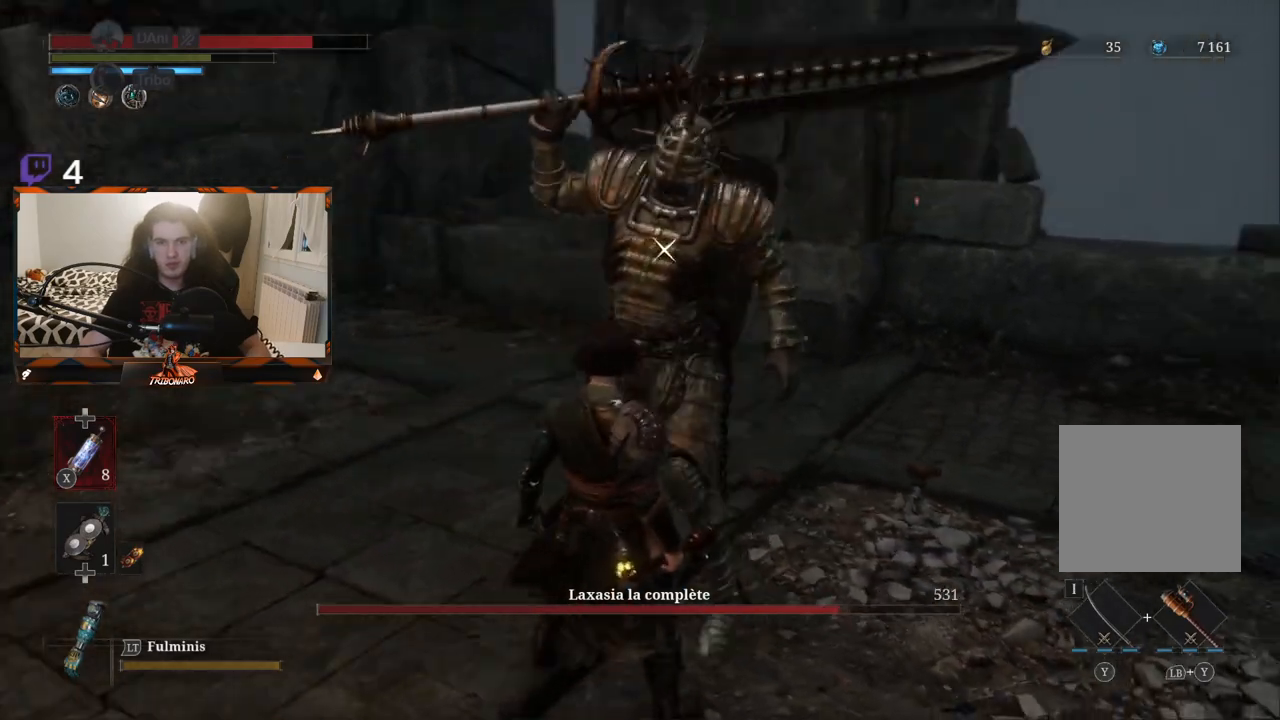
{"dt_ms": 500, "buttons": ["R1"], "left_stick": "down-left", "right_stick": "center", "events": [[133, "left_stick", "down-right"], [467, "R1", "down"], [467, "left_stick", "down-left"]]}
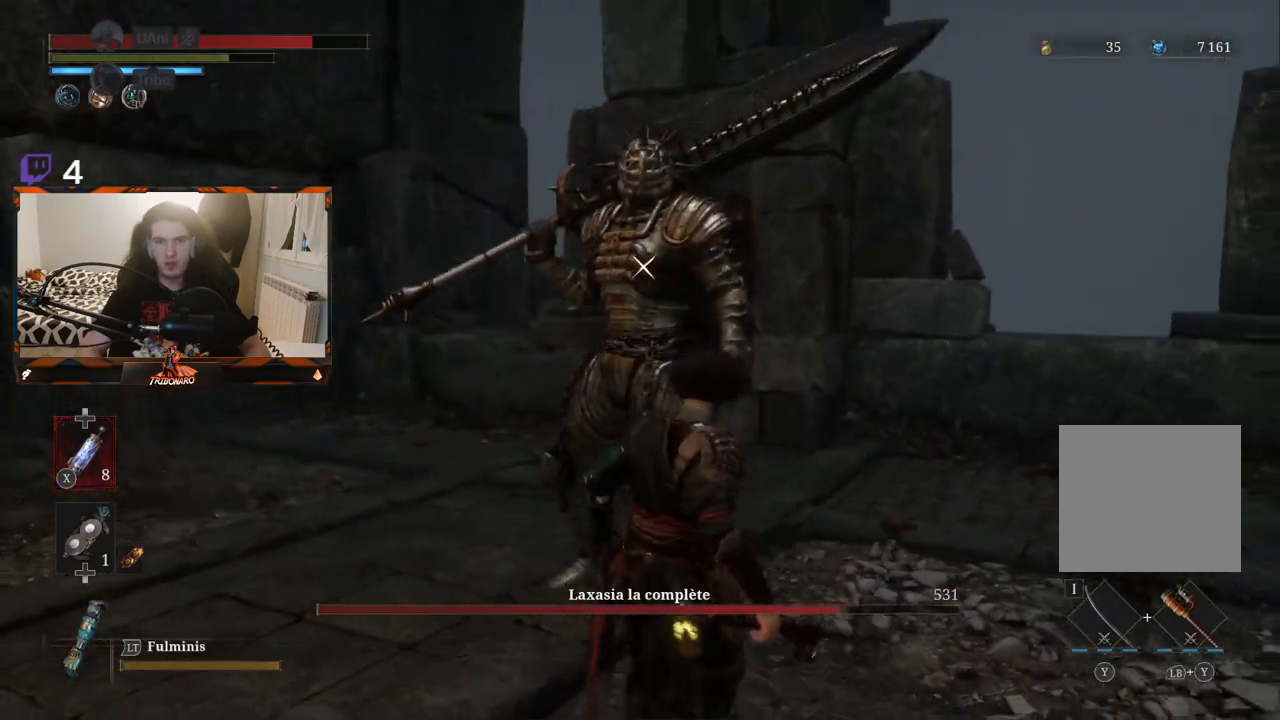
{"dt_ms": 500, "buttons": [], "left_stick": "center", "right_stick": "center", "events": [[17, "left_stick", "center"], [33, "R1", "up"]]}
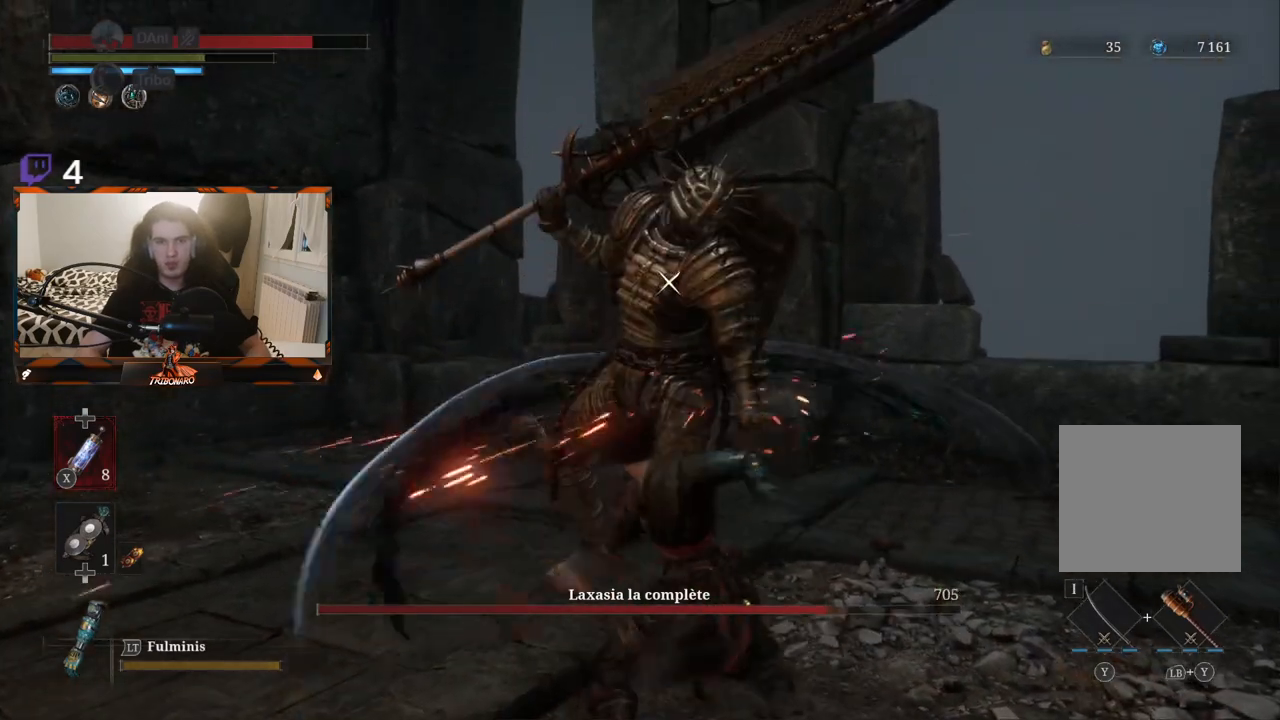
{"dt_ms": 500, "buttons": [], "left_stick": "center", "right_stick": "center", "events": [[200, "left_stick", "down-right"], [433, "left_stick", "center"]]}
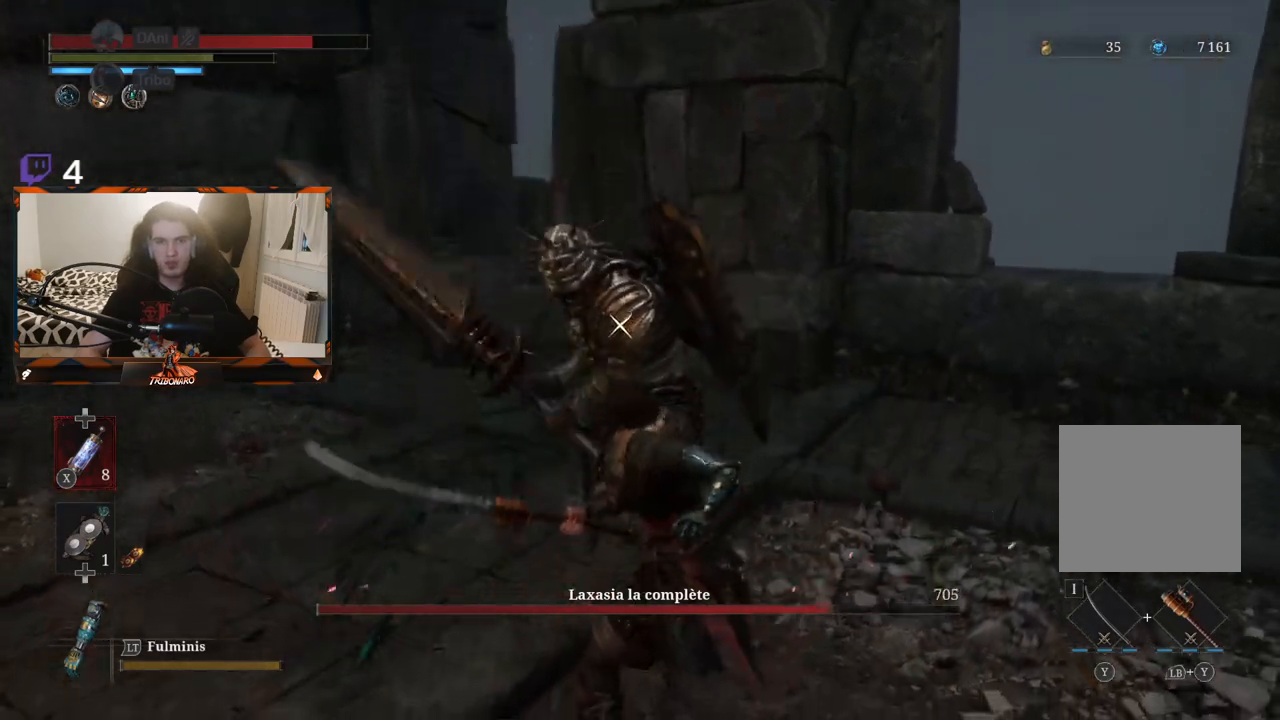
{"dt_ms": 1000, "buttons": ["L1"], "left_stick": "center", "right_stick": "center"}
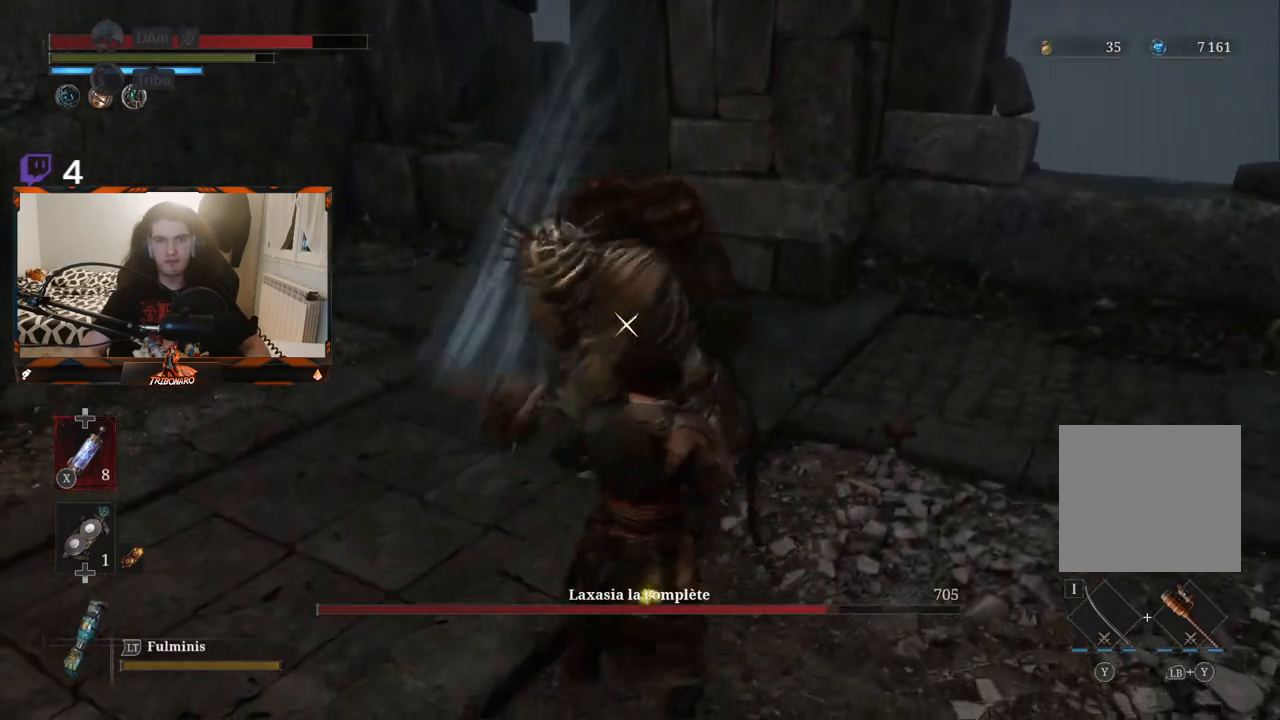
{"dt_ms": 500, "buttons": [], "left_stick": "center", "right_stick": "center", "events": [[133, "L1", "up"]]}
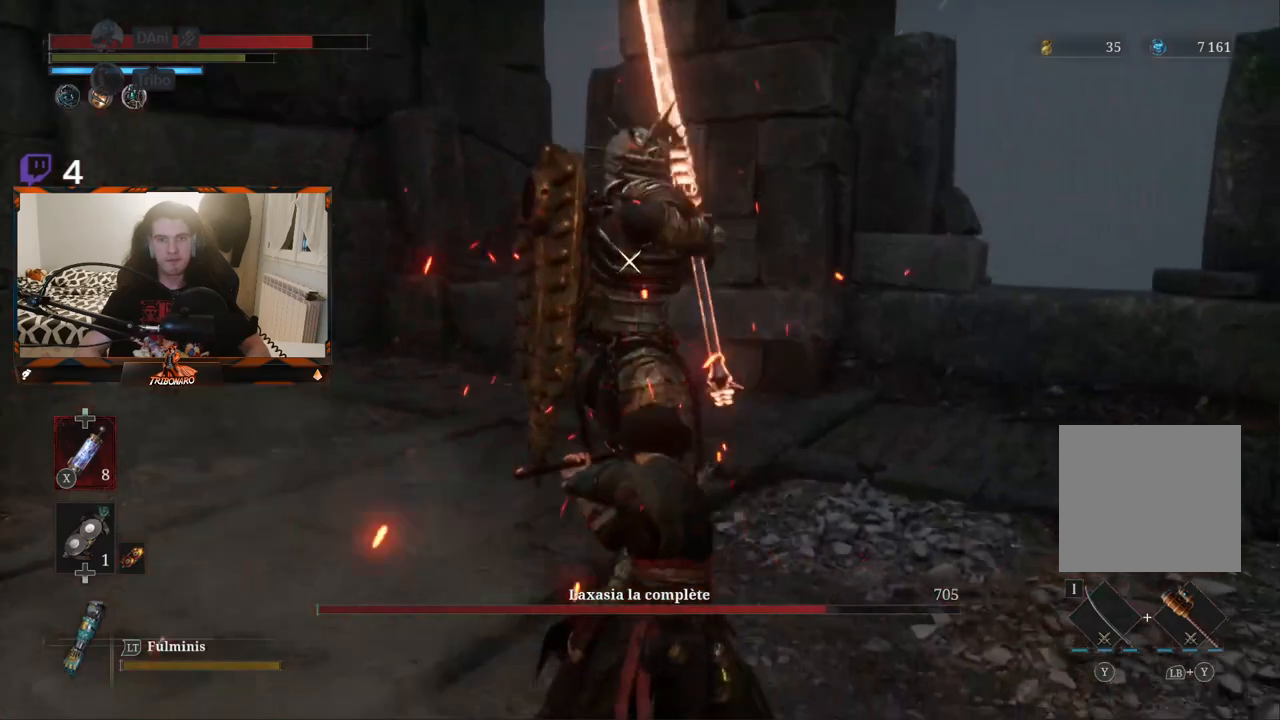
{"dt_ms": 500, "buttons": [], "left_stick": "center", "right_stick": "center", "events": []}
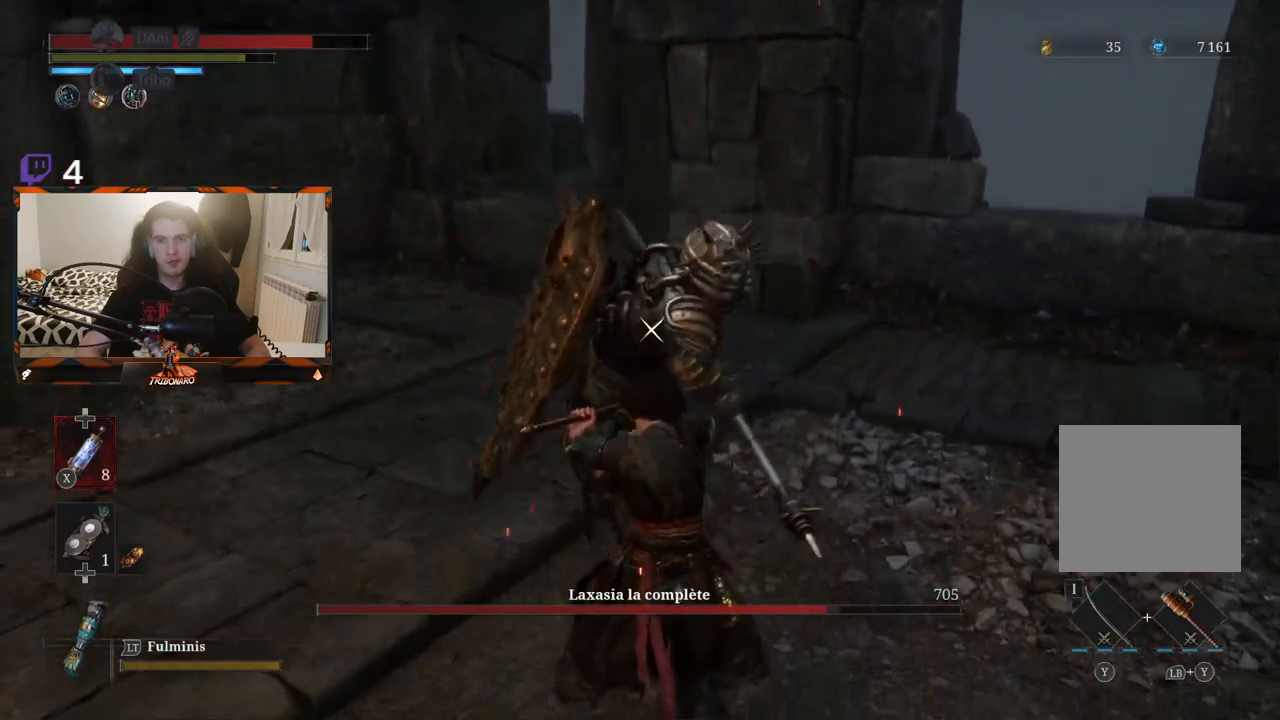
{"dt_ms": 500, "buttons": ["L1"], "left_stick": "center", "right_stick": "center", "events": [[367, "L1", "down"]]}
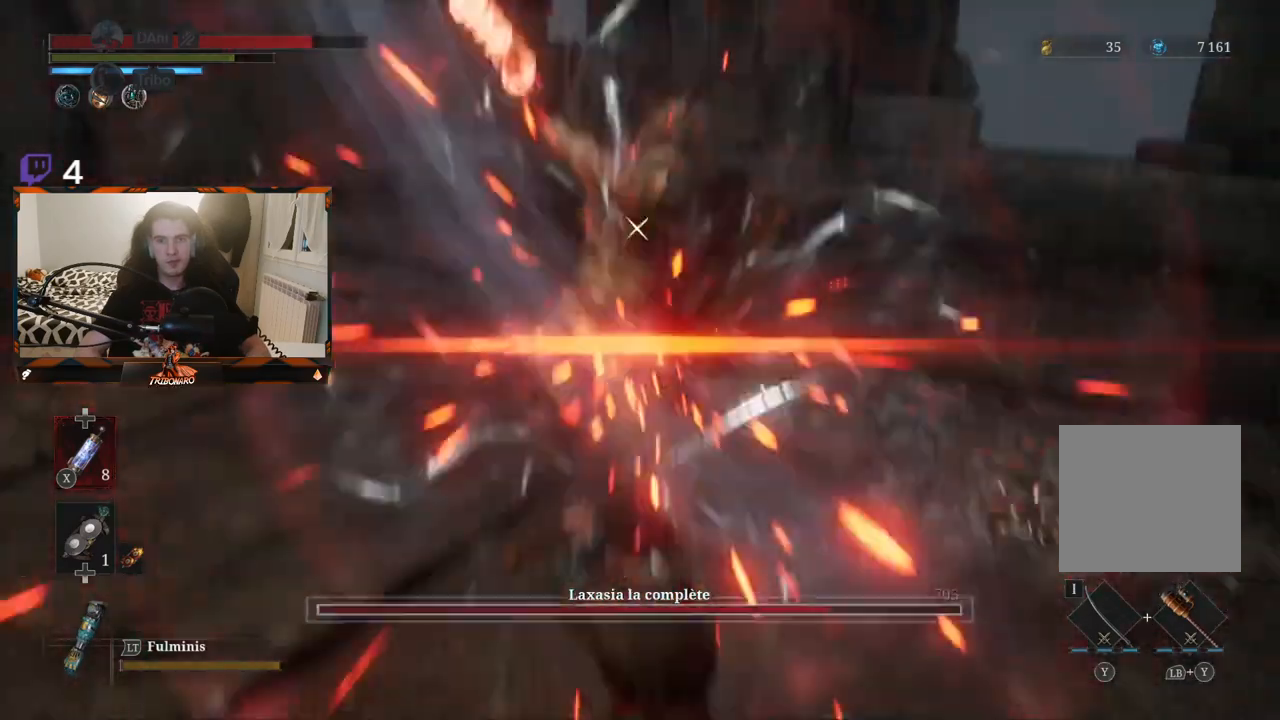
{"dt_ms": 500, "buttons": [], "left_stick": "center", "right_stick": "center", "events": [[17, "L1", "up"]]}
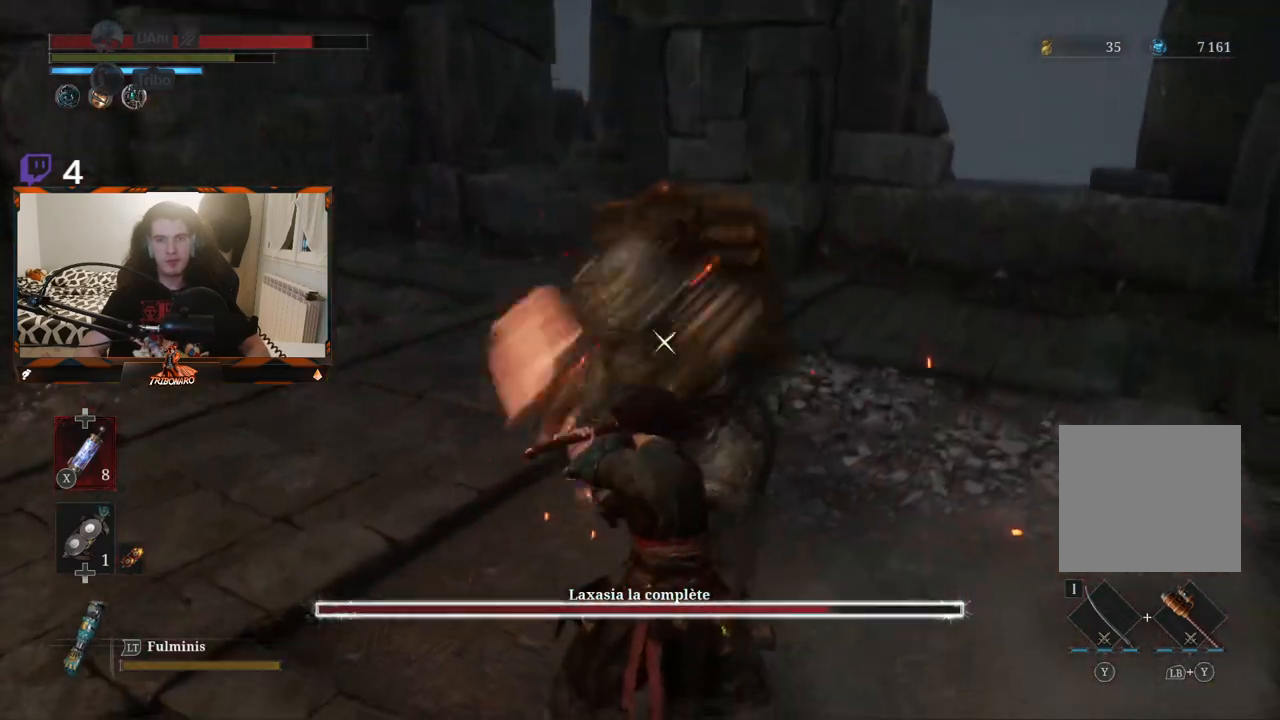
{"dt_ms": 500, "buttons": [], "left_stick": "center", "right_stick": "center", "events": [[17, "L1", "down"], [200, "L1", "up"]]}
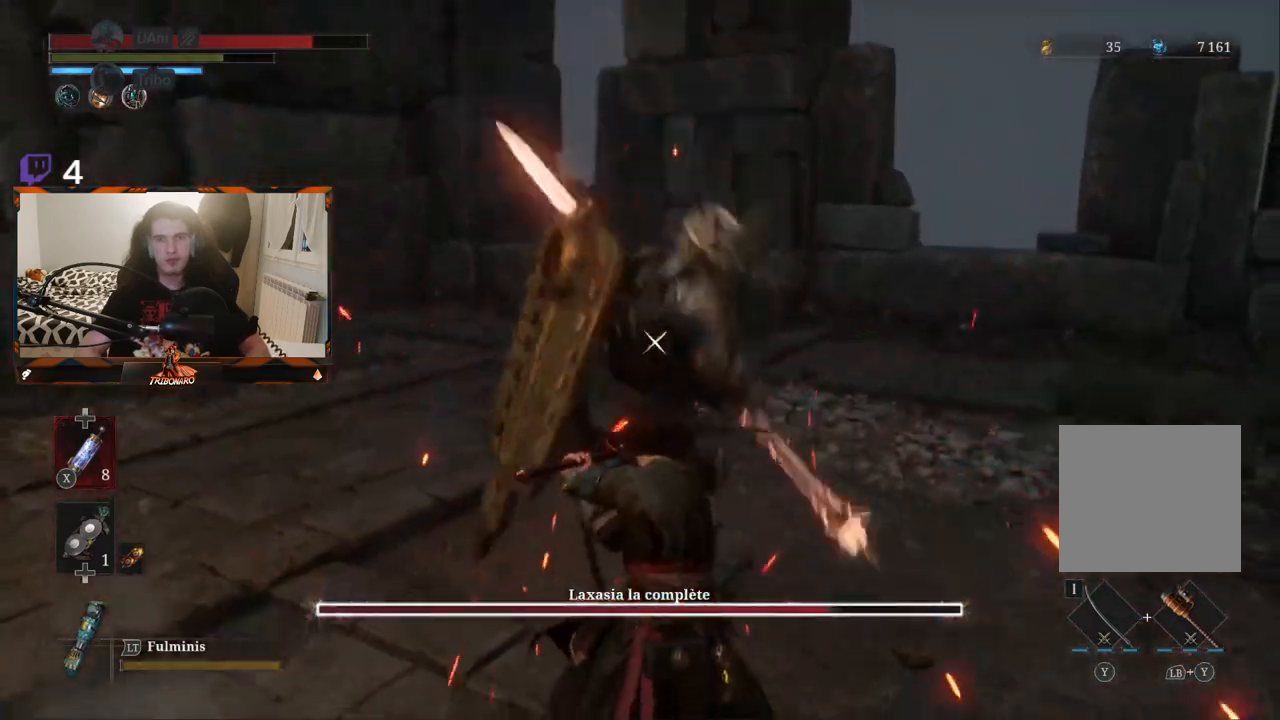
{"dt_ms": 500, "buttons": [], "left_stick": "center", "right_stick": "center", "events": [[83, "L1", "down"], [233, "L1", "up"]]}
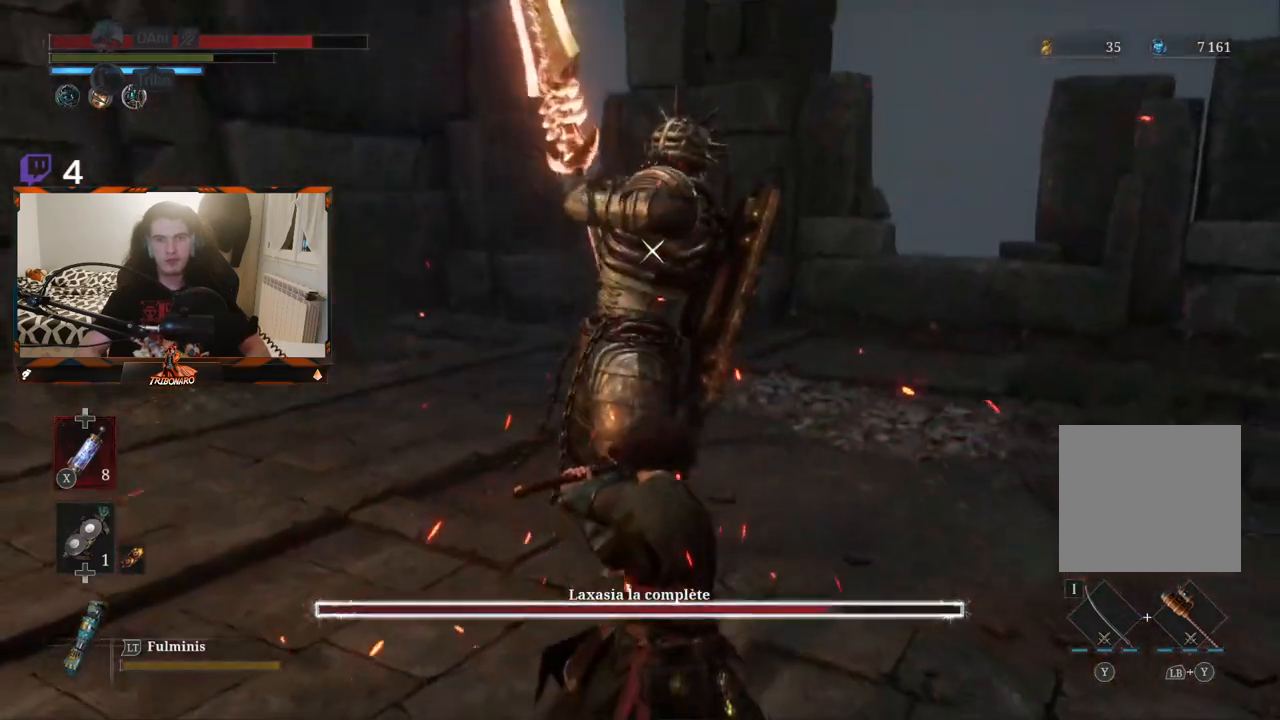
{"dt_ms": 500, "buttons": [], "left_stick": "center", "right_stick": "center", "events": []}
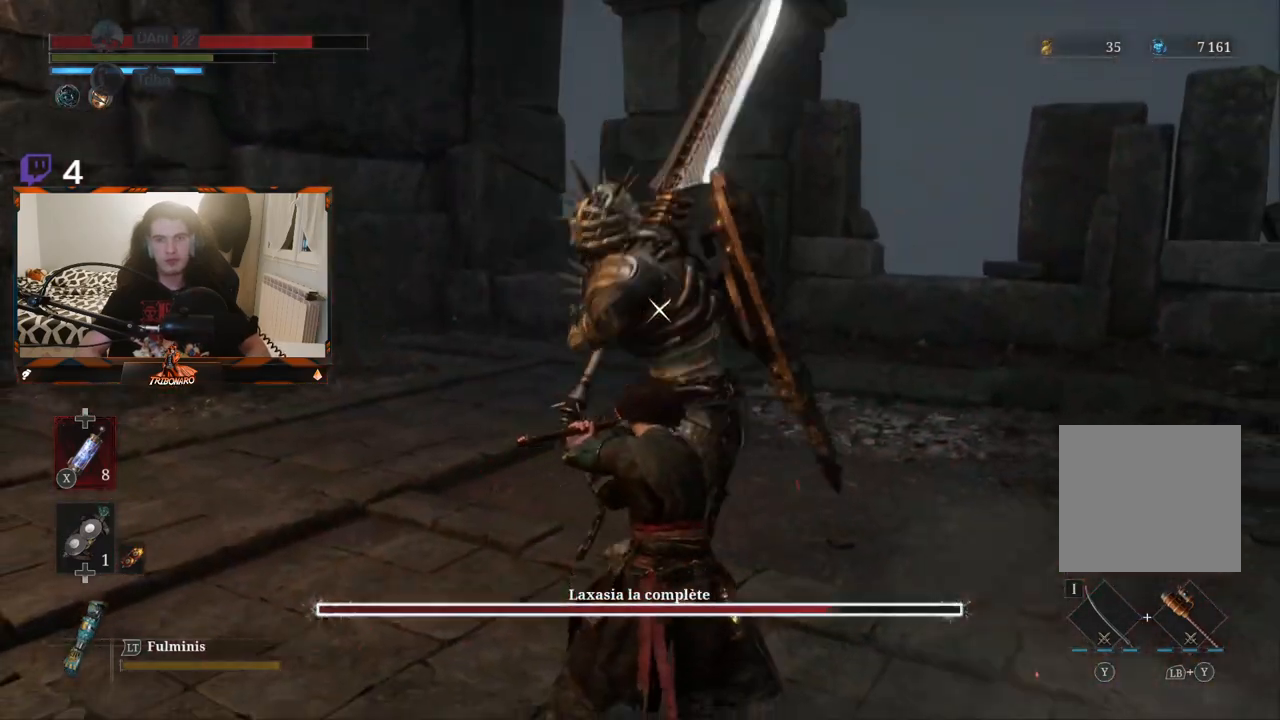
{"dt_ms": 500, "buttons": ["L1"], "left_stick": "center", "right_stick": "center", "events": [[500, "L1", "down"]]}
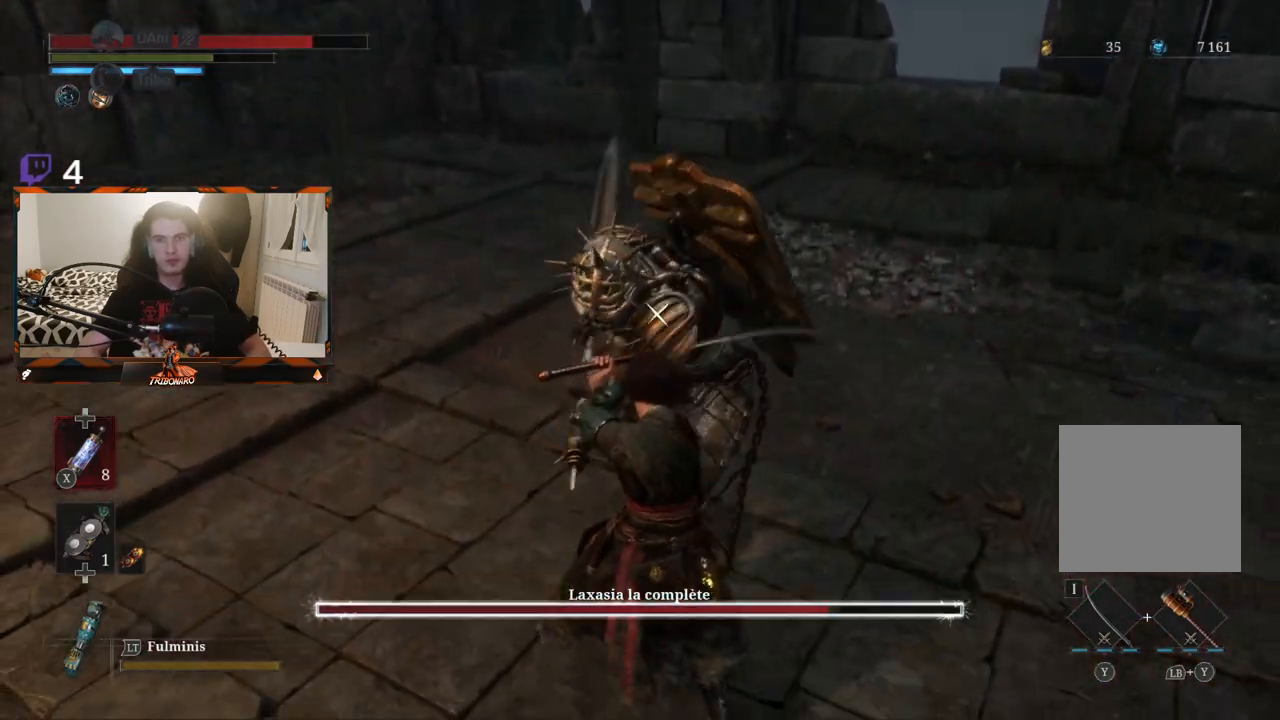
{"dt_ms": 500, "buttons": [], "left_stick": "center", "right_stick": "center", "events": [[167, "L1", "up"]]}